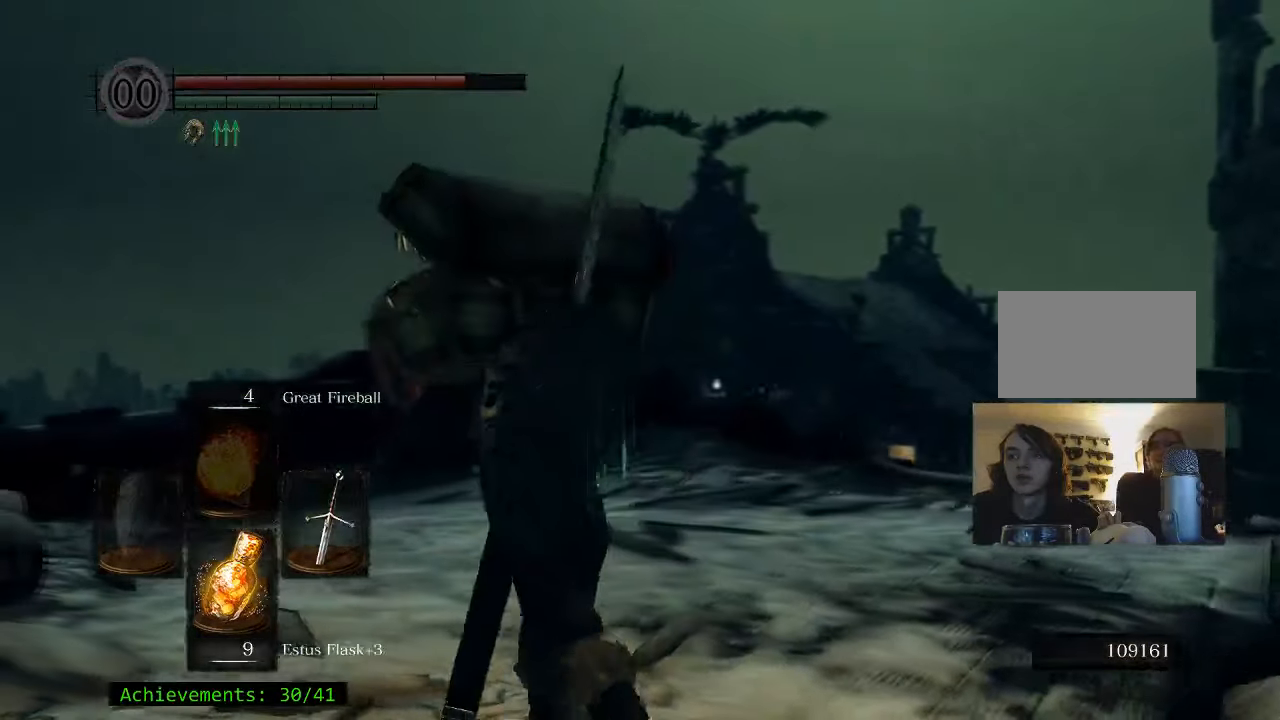
Gameplay with keyboard and mouse; each line is a JSON object with the keys held at the frame after it. "events" lists presses ("down") and releases ("up") of "1", "2", "3", "4", "5", "a", "alt", "c", "caps_lock", "ctrl", "d", "e", "f", "g", "q", "r", "s", "shift", "space", "t", "tab", "v", "w", "x" and "z" between this image and that frame as [ms after this image, input, new state], when the widget could be followed in between. No other keys are recorded. Mouse buttons are not recorded. Not read: mouse_move.
{"keys": ["w"], "events": [[200, "a", "up"]]}
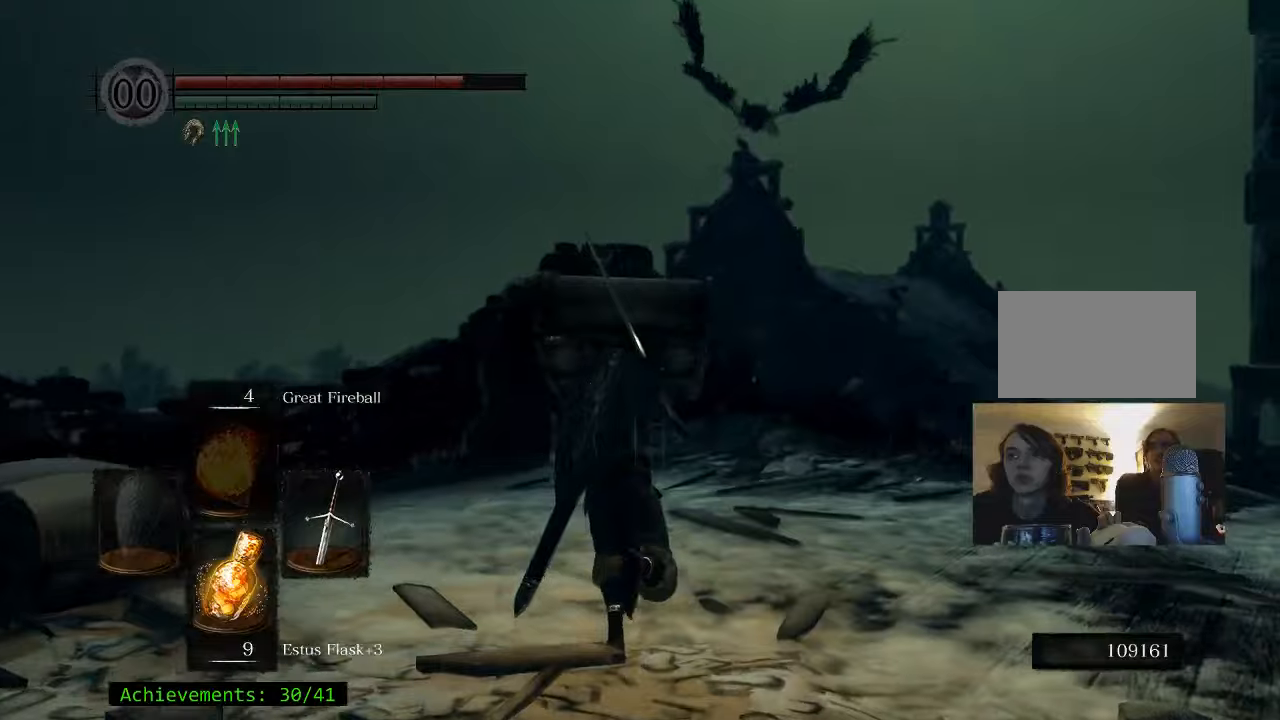
{"keys": ["a", "w"], "events": [[300, "a", "down"]]}
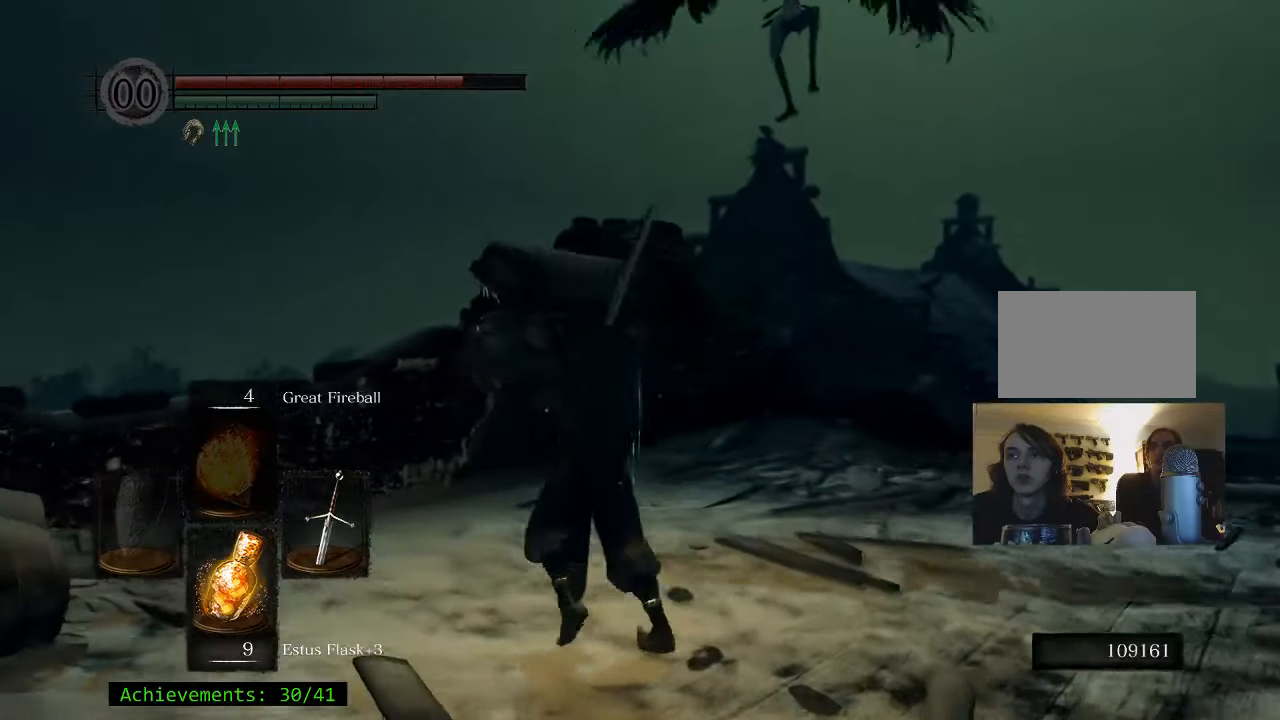
{"keys": ["w"], "events": [[83, "a", "up"]]}
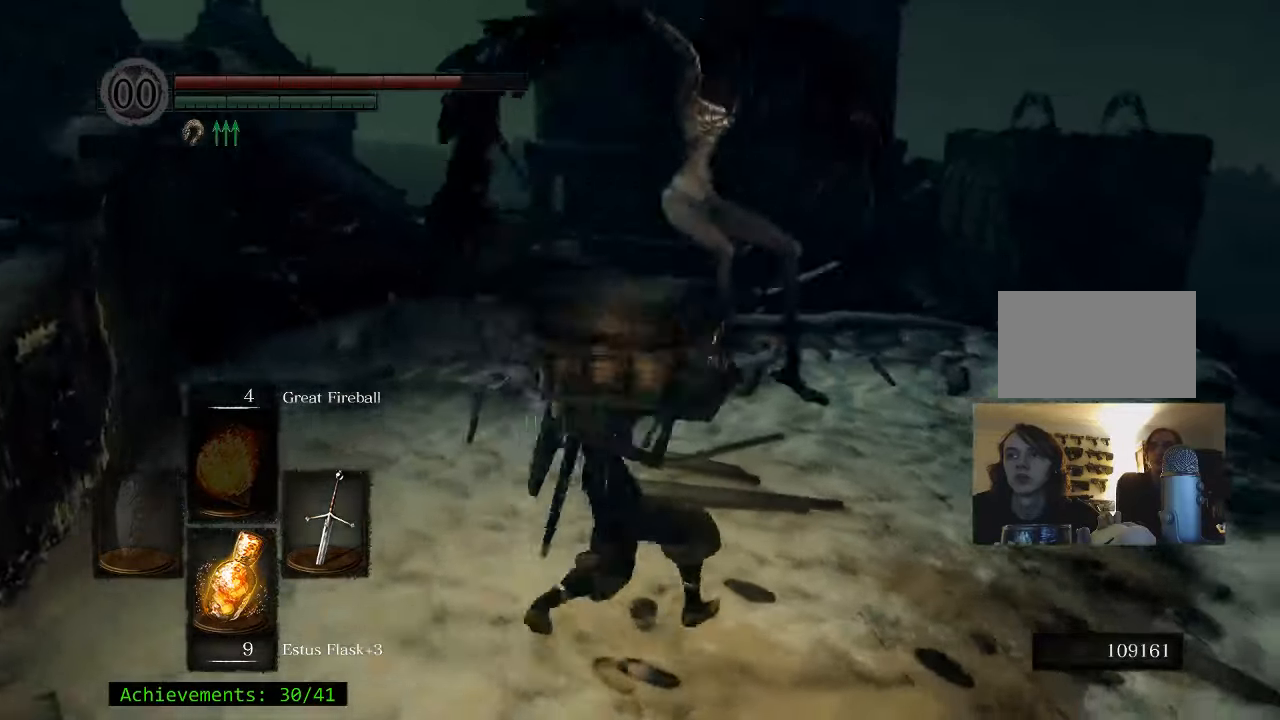
{"keys": ["w"], "events": []}
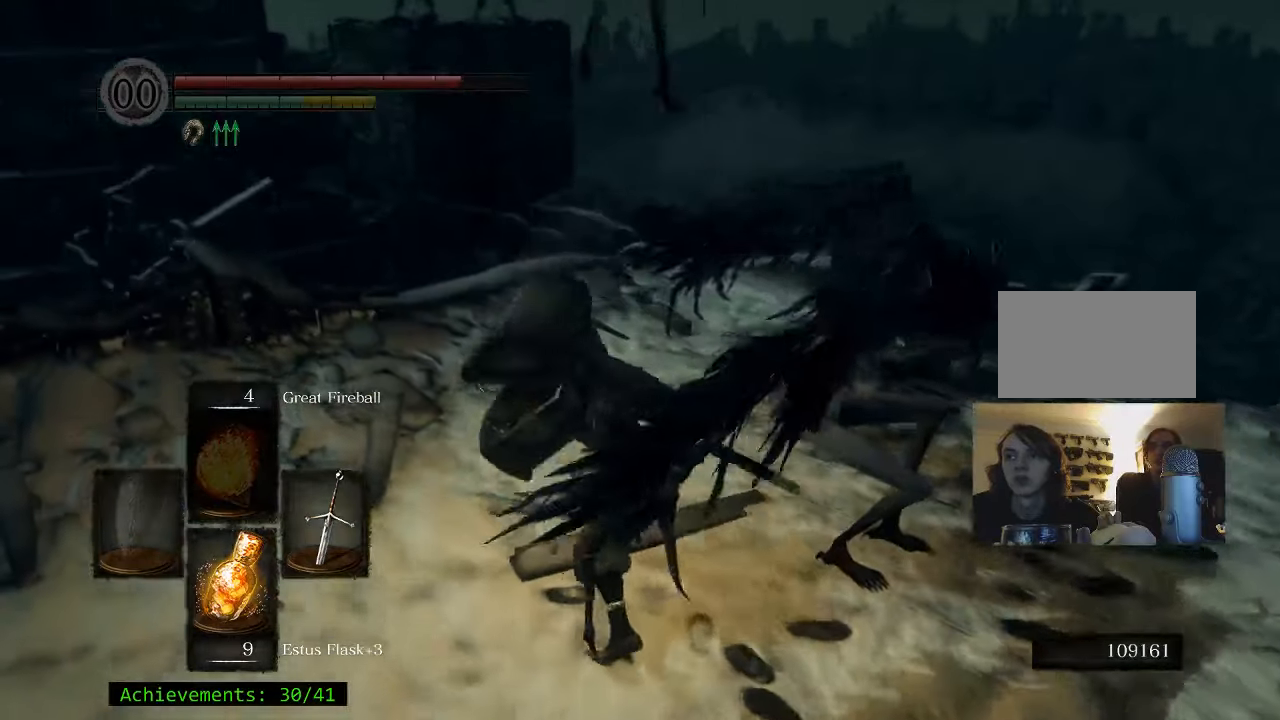
{"keys": ["d", "w"], "events": [[350, "d", "down"]]}
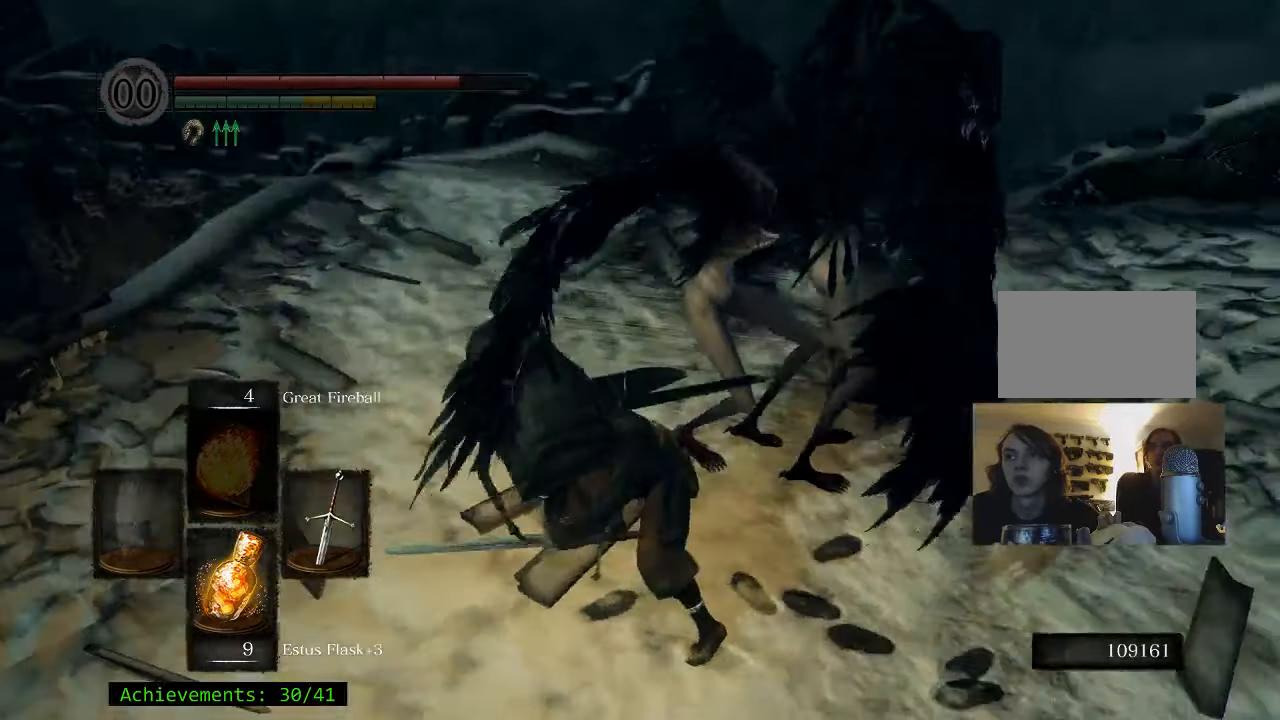
{"keys": ["d", "w"], "events": []}
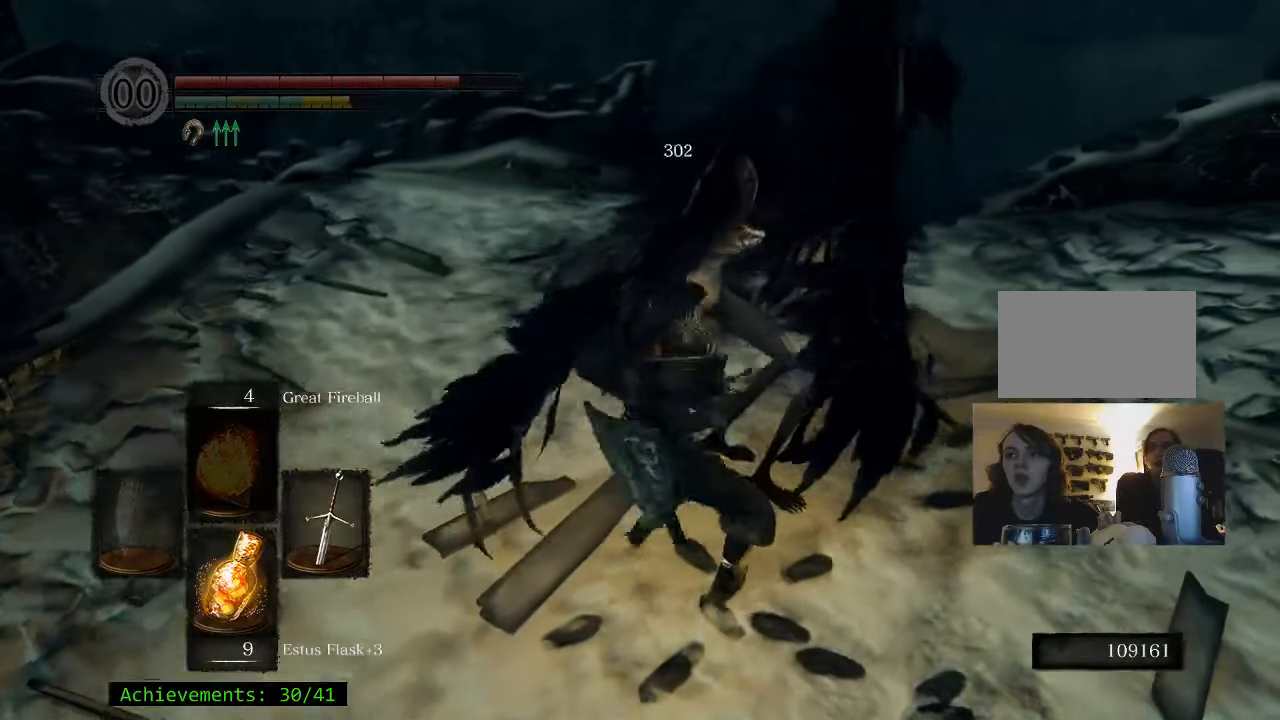
{"keys": ["w"], "events": [[150, "d", "up"]]}
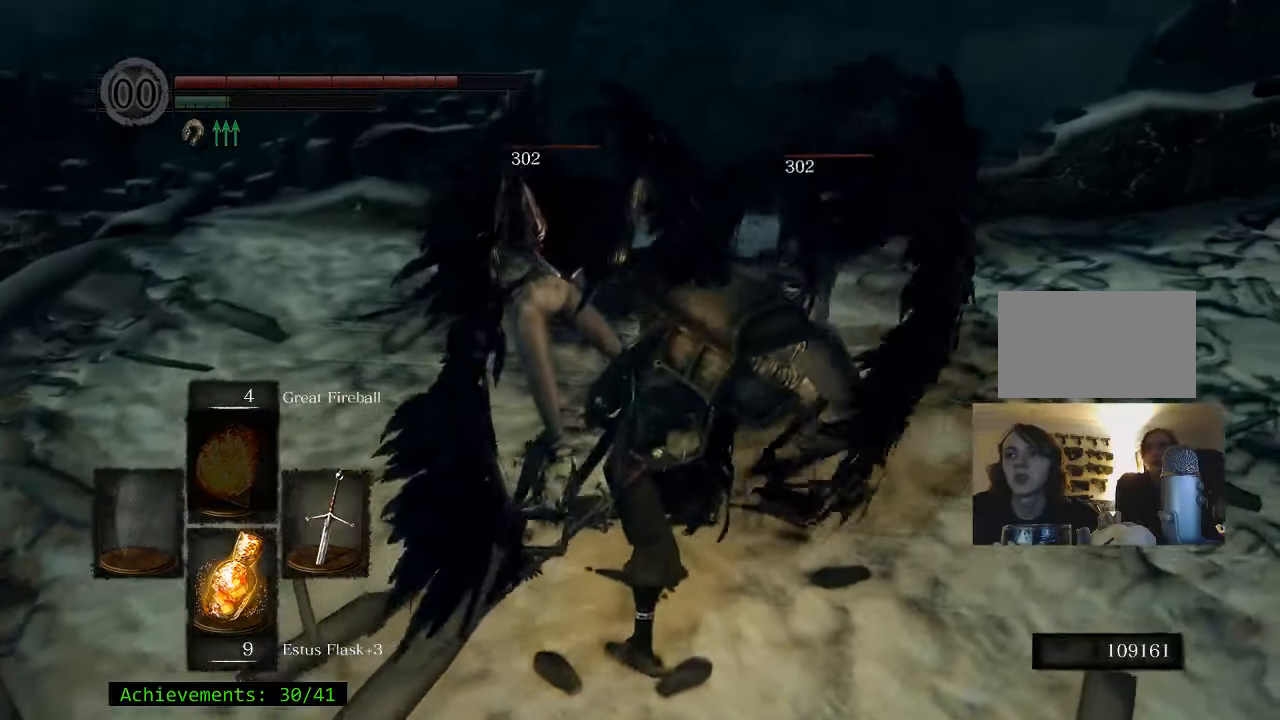
{"keys": ["w"], "events": []}
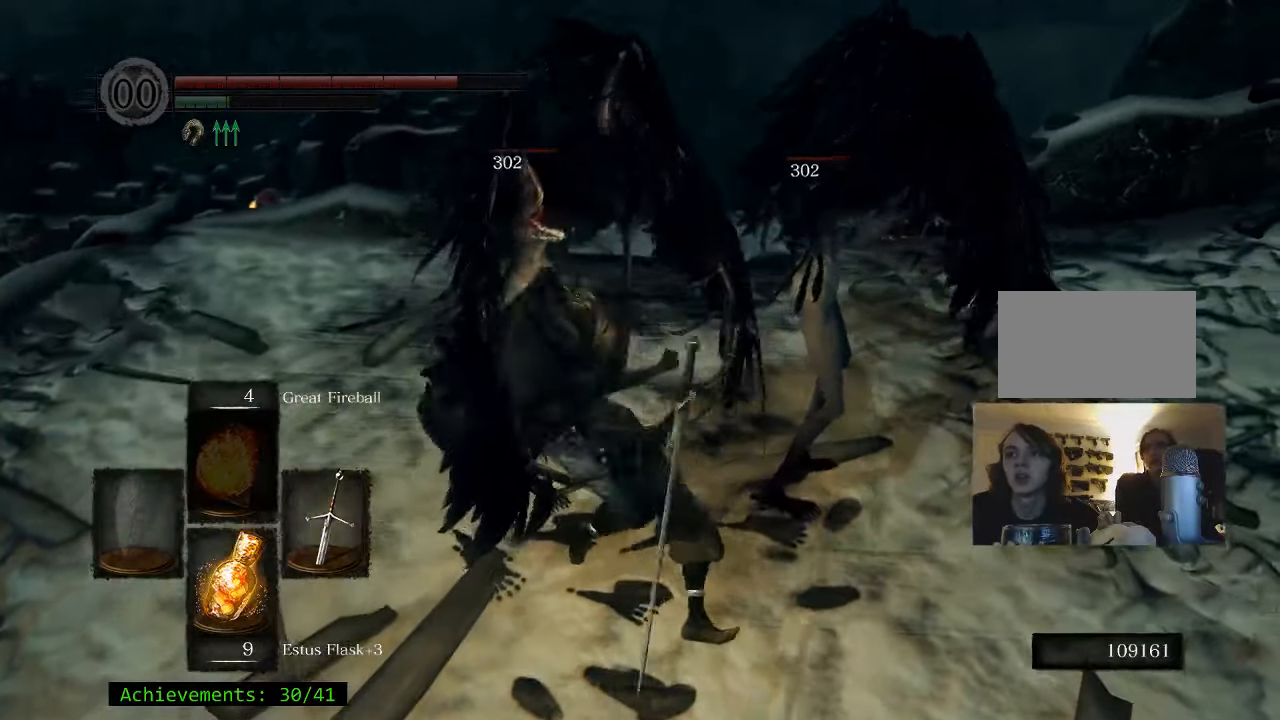
{"keys": [], "events": [[183, "w", "up"]]}
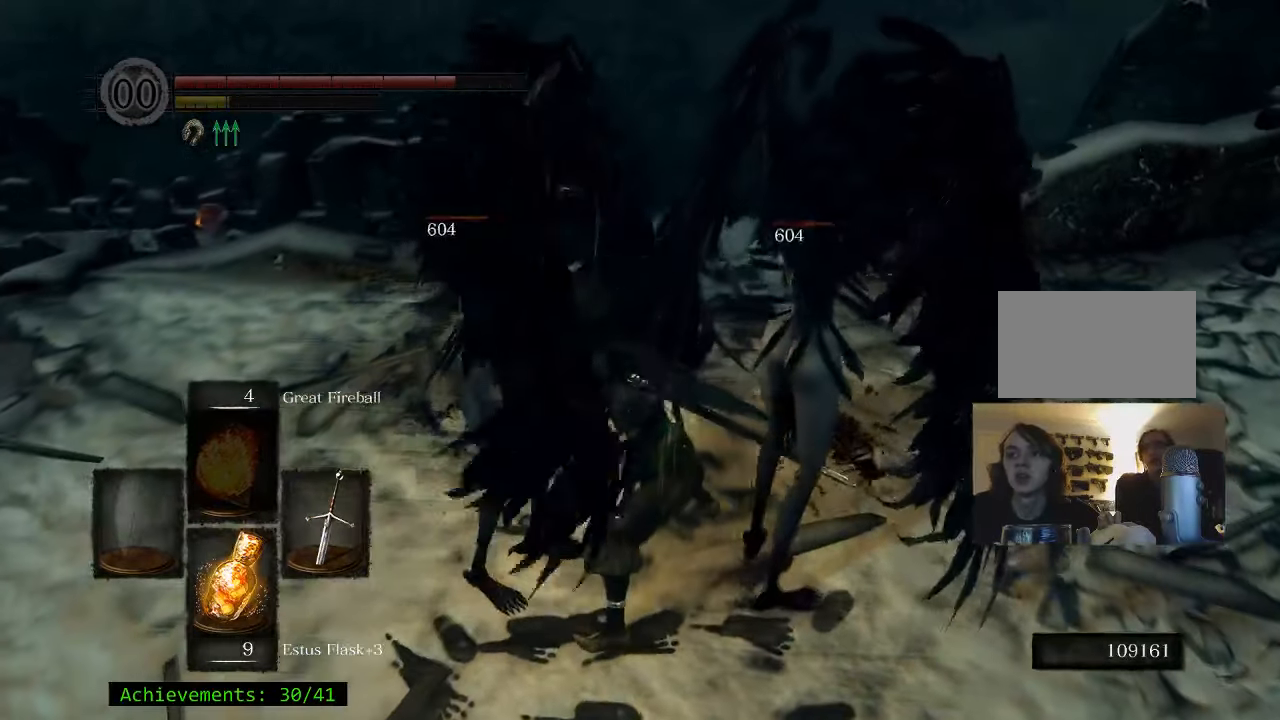
{"keys": ["s"], "events": [[100, "s", "down"]]}
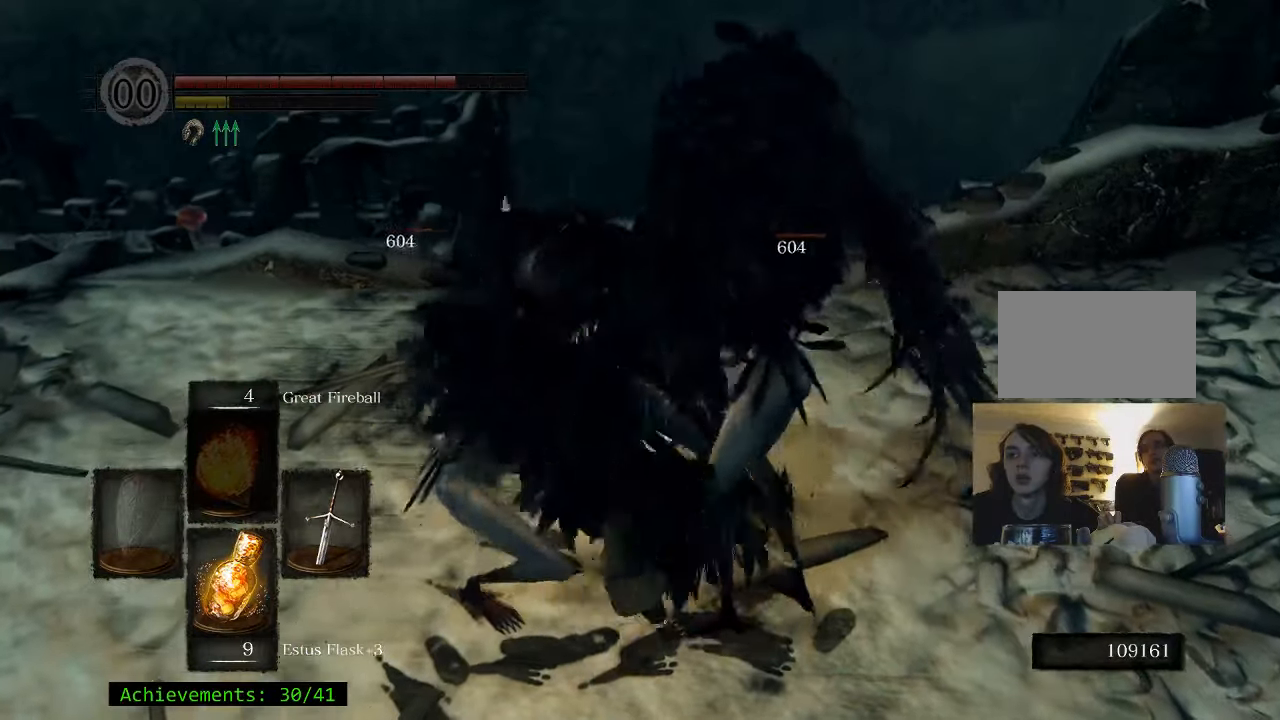
{"keys": ["s"], "events": []}
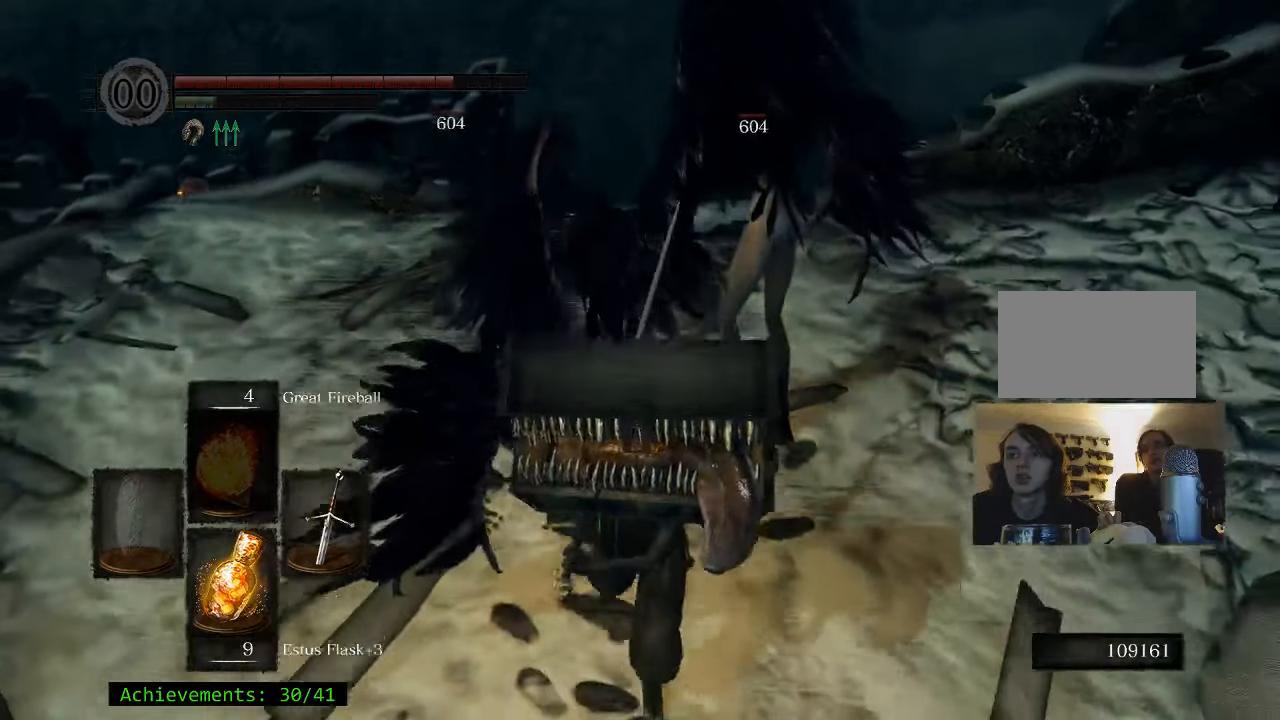
{"keys": ["d"], "events": [[33, "d", "down"], [499, "s", "up"]]}
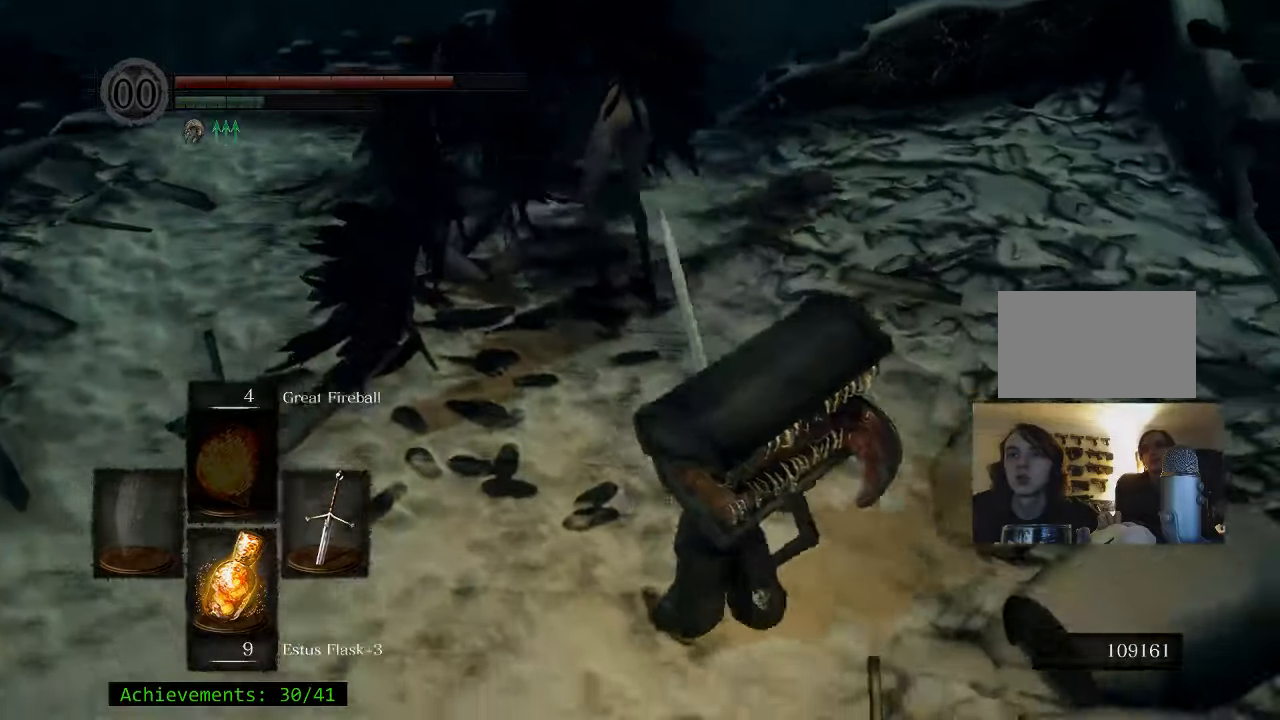
{"keys": ["w"], "events": [[233, "w", "down"], [283, "d", "up"]]}
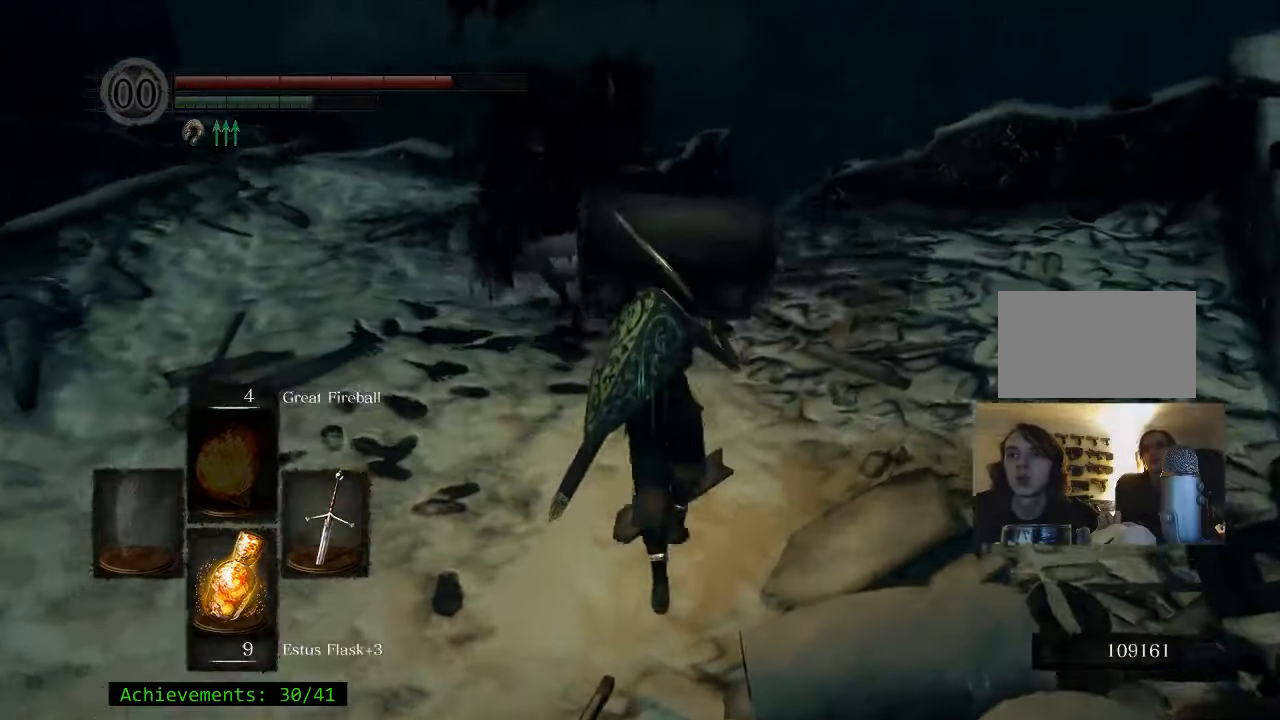
{"keys": ["w"], "events": []}
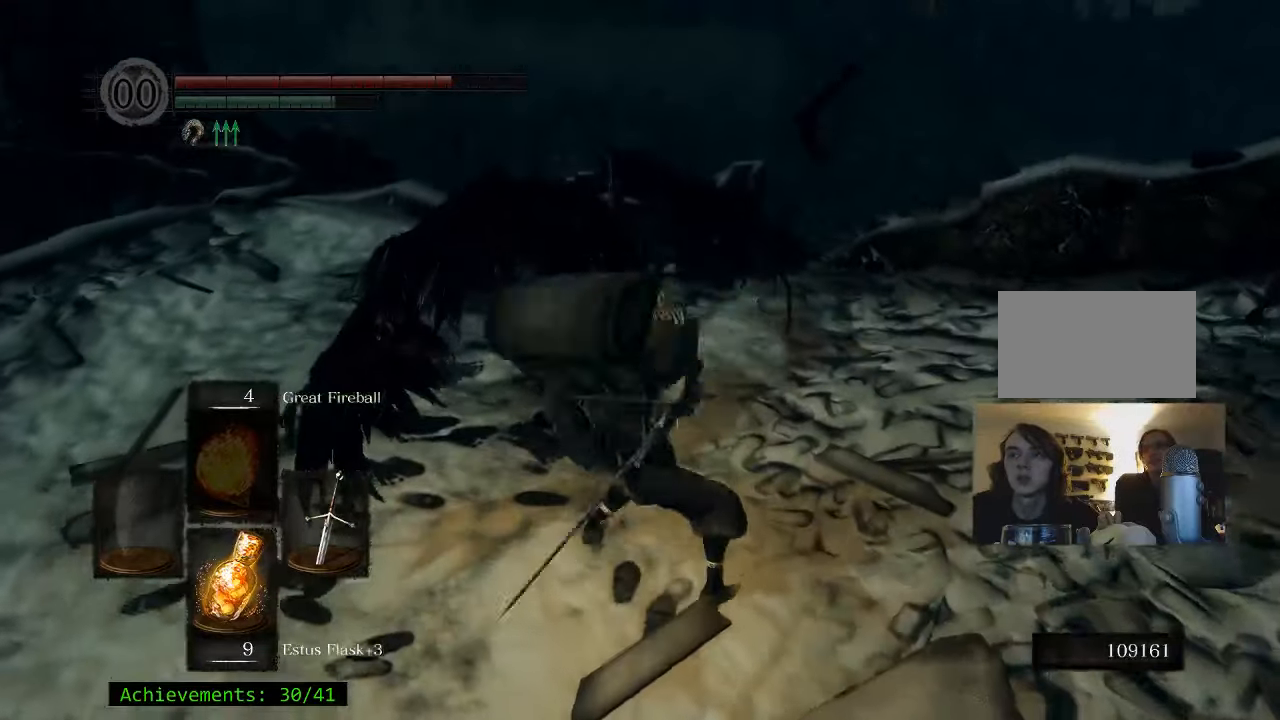
{"keys": ["w"], "events": []}
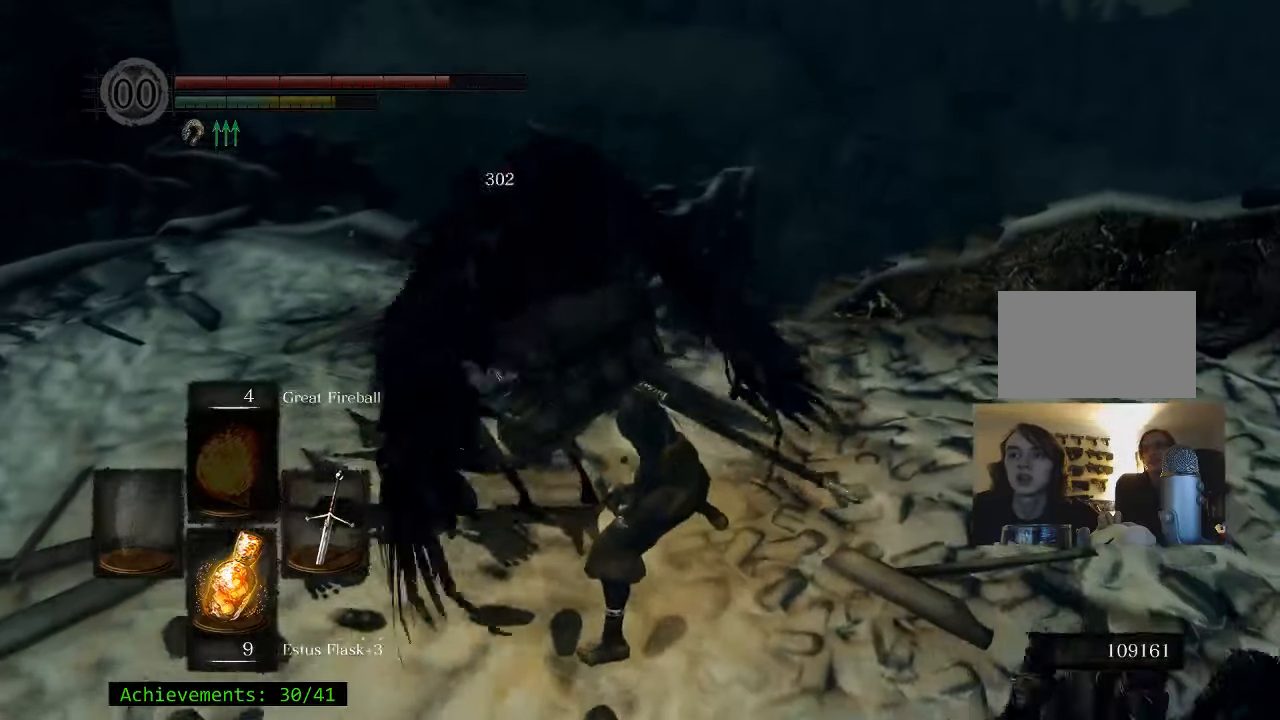
{"keys": ["a", "w"], "events": [[283, "a", "down"]]}
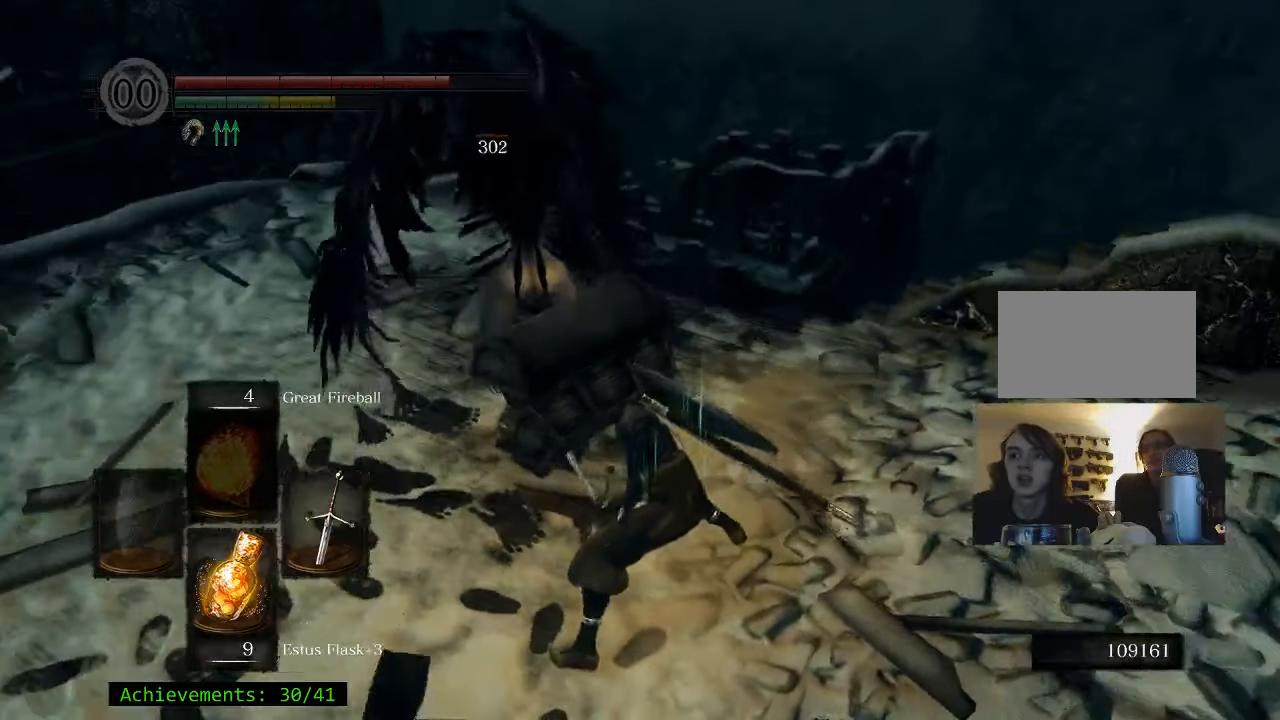
{"keys": ["w"], "events": [[67, "a", "up"]]}
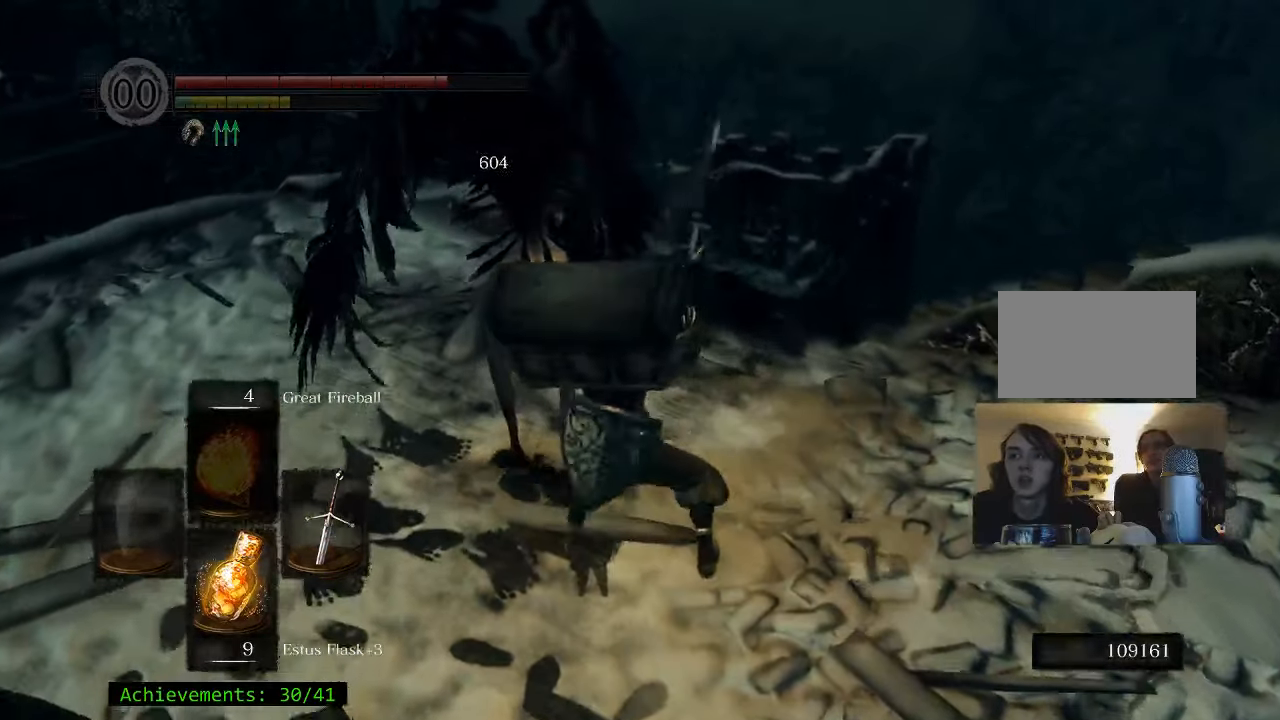
{"keys": [], "events": [[350, "w", "up"]]}
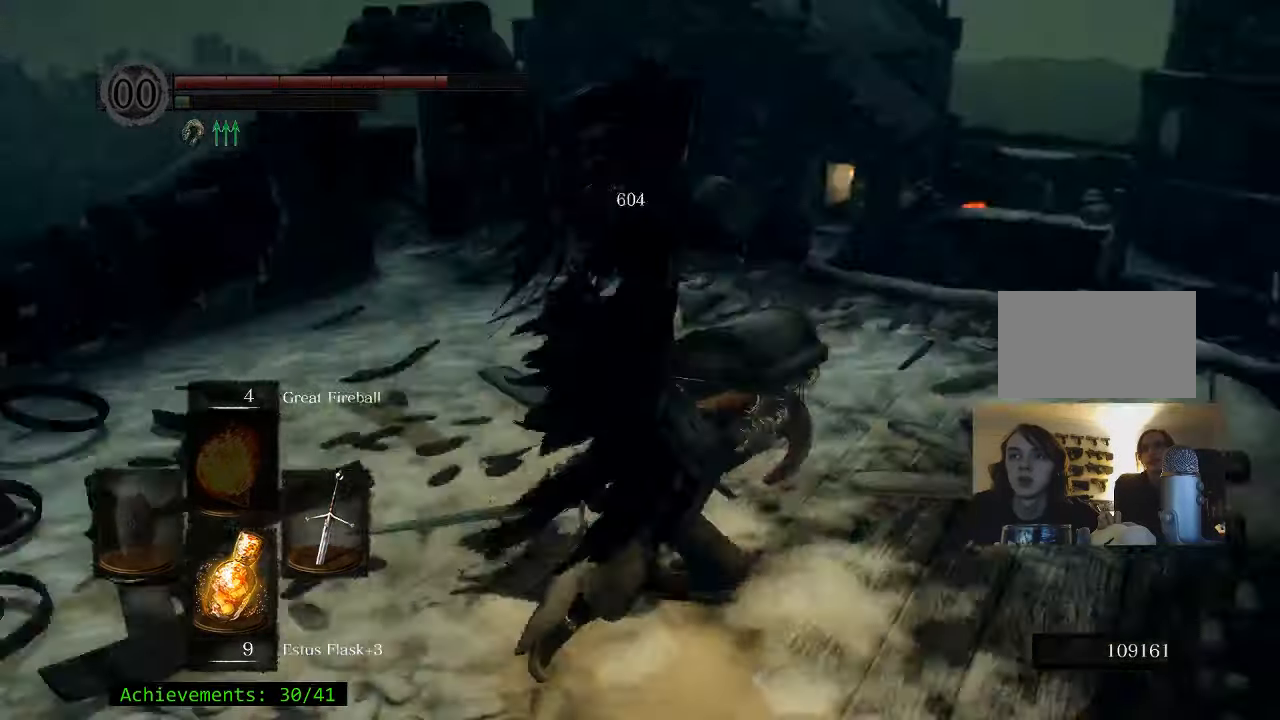
{"keys": ["a", "w"], "events": [[100, "a", "down"], [100, "w", "down"]]}
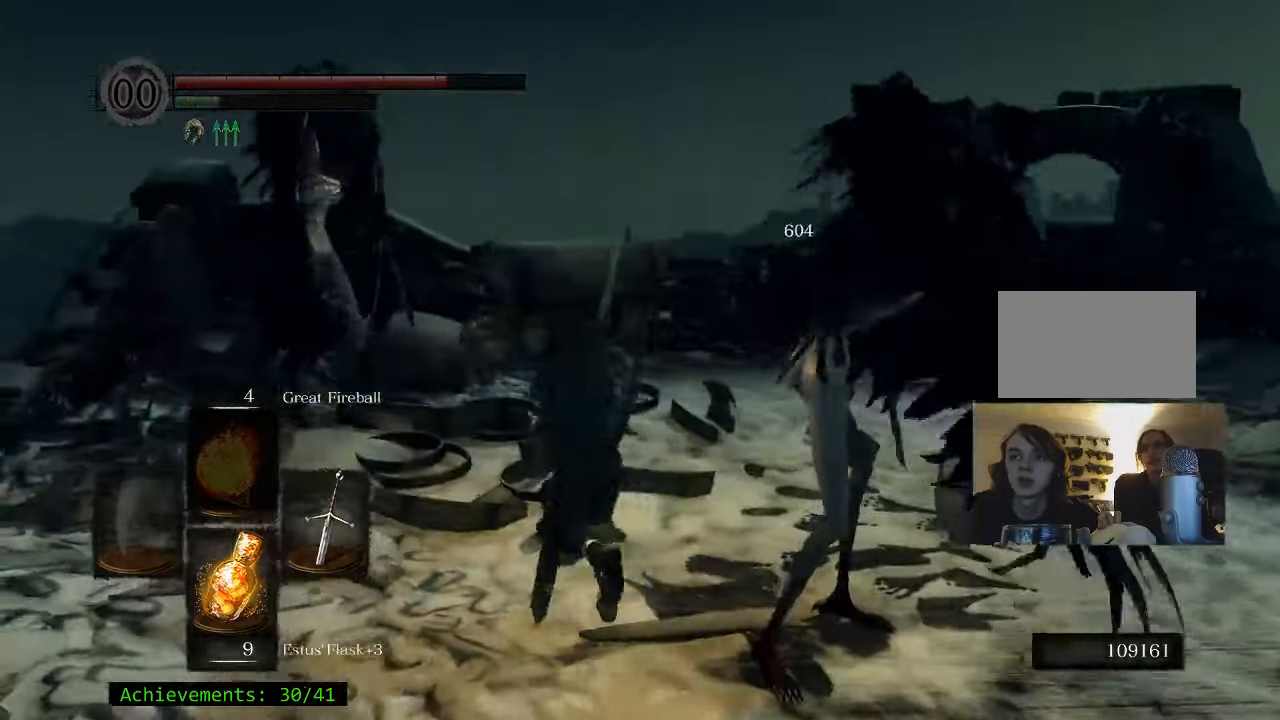
{"keys": ["w"], "events": [[333, "a", "up"]]}
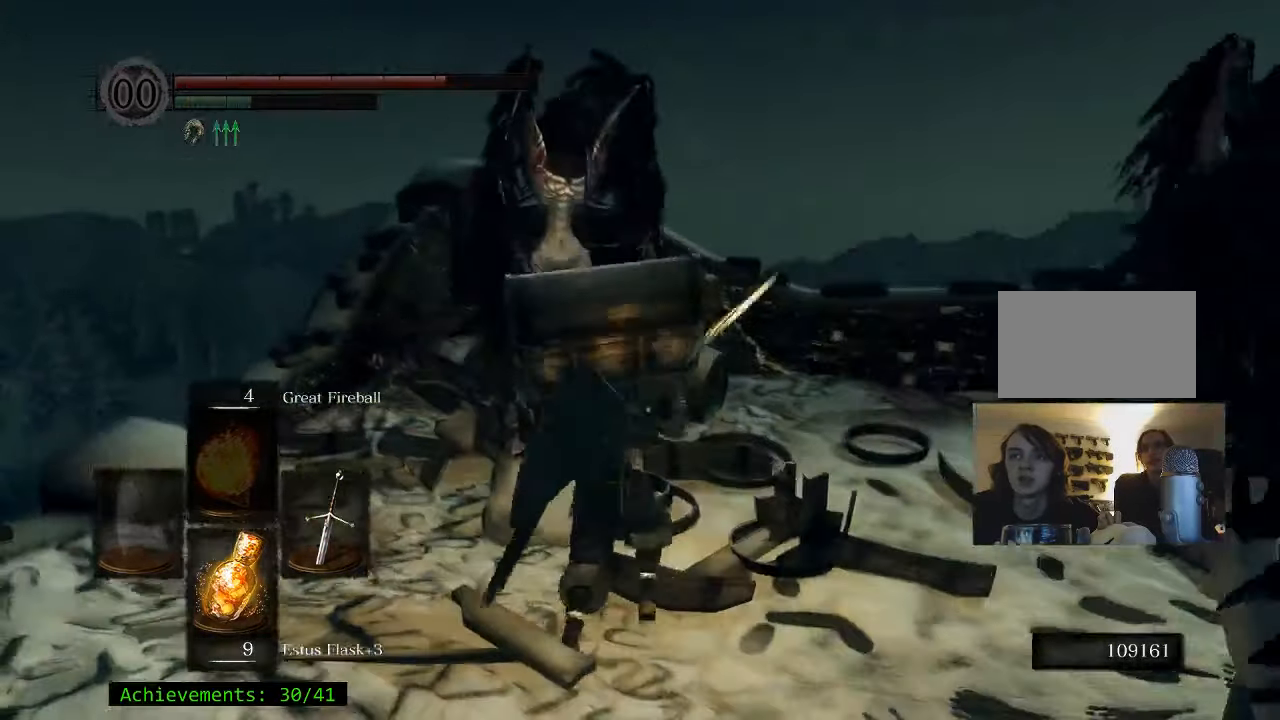
{"keys": ["w"], "events": []}
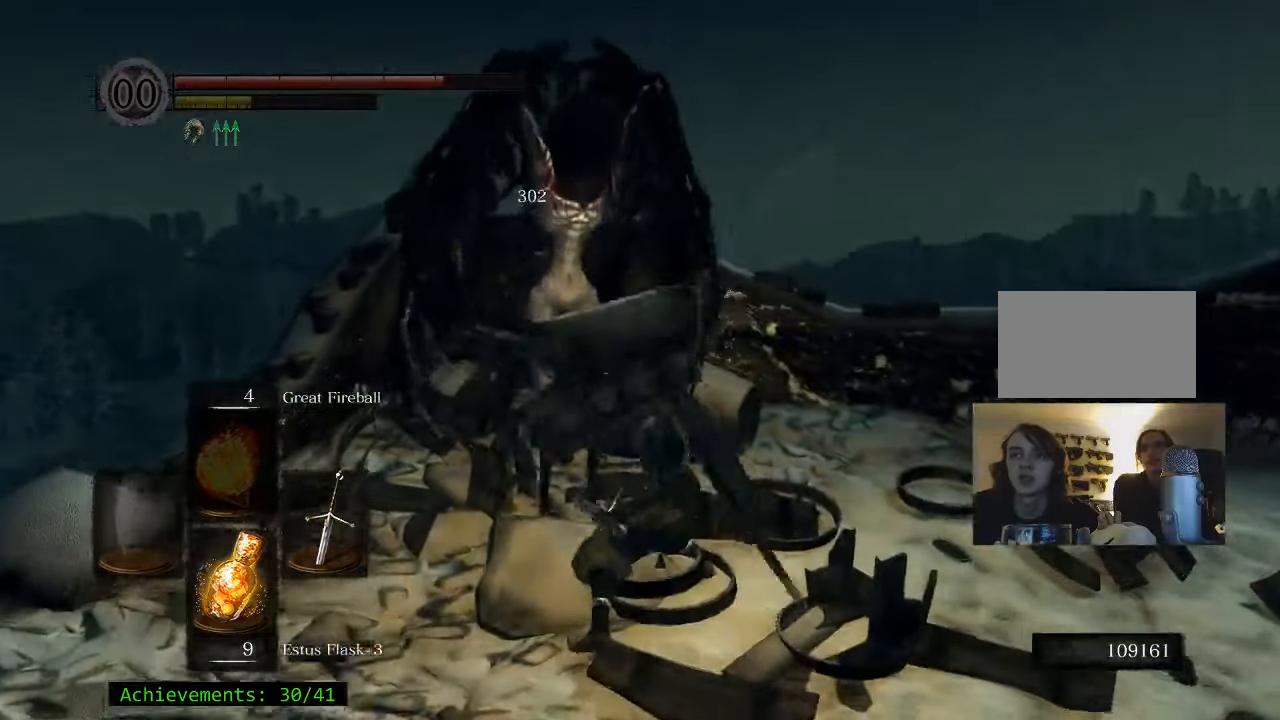
{"keys": ["w"], "events": []}
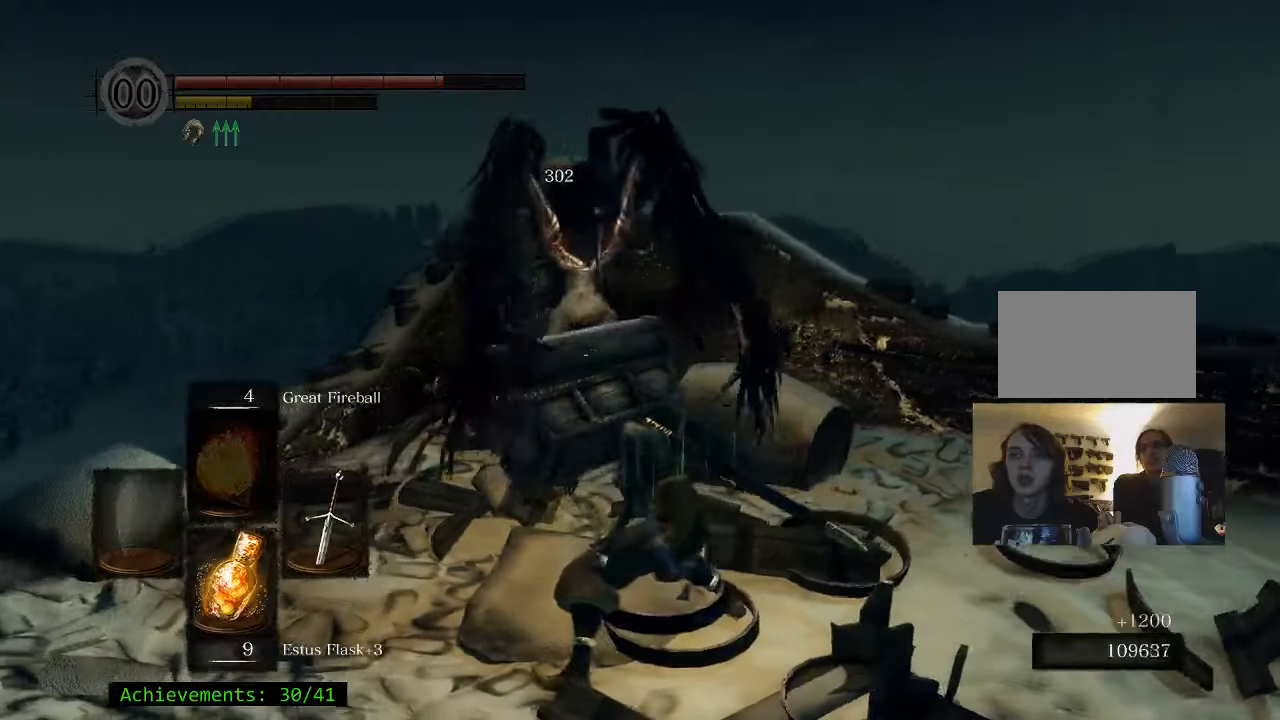
{"keys": ["w"], "events": []}
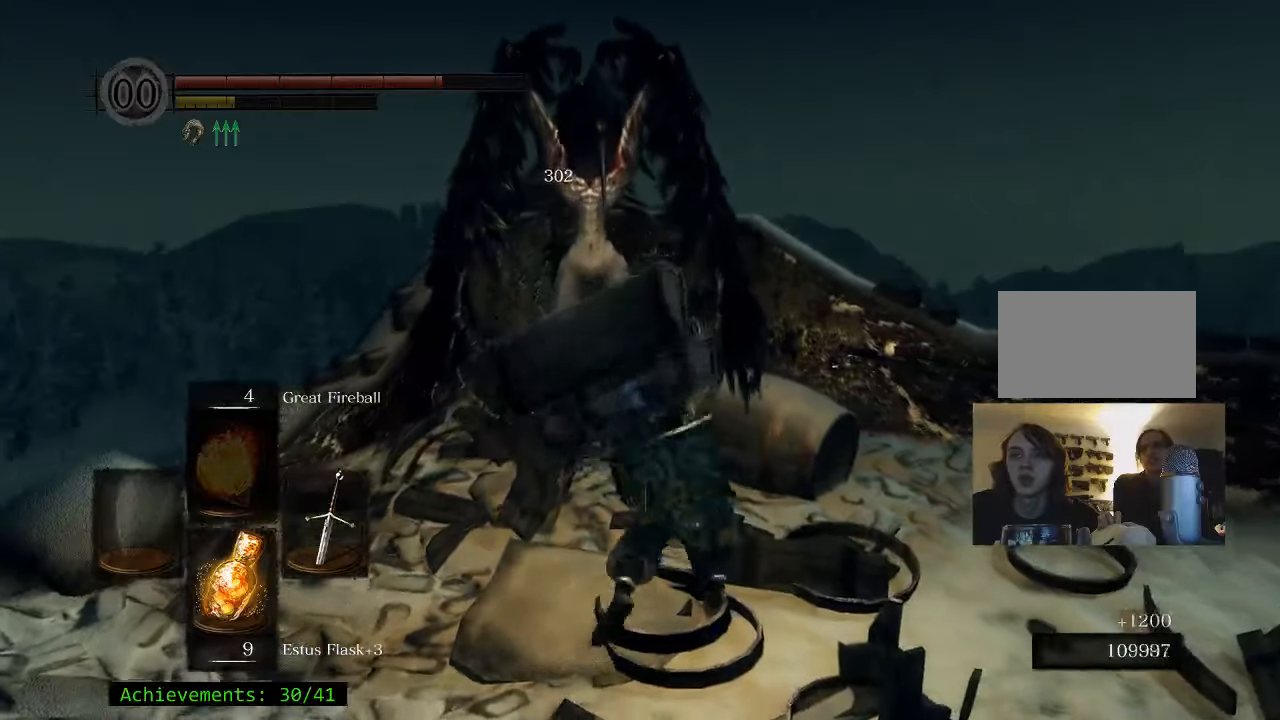
{"keys": [], "events": [[217, "w", "up"]]}
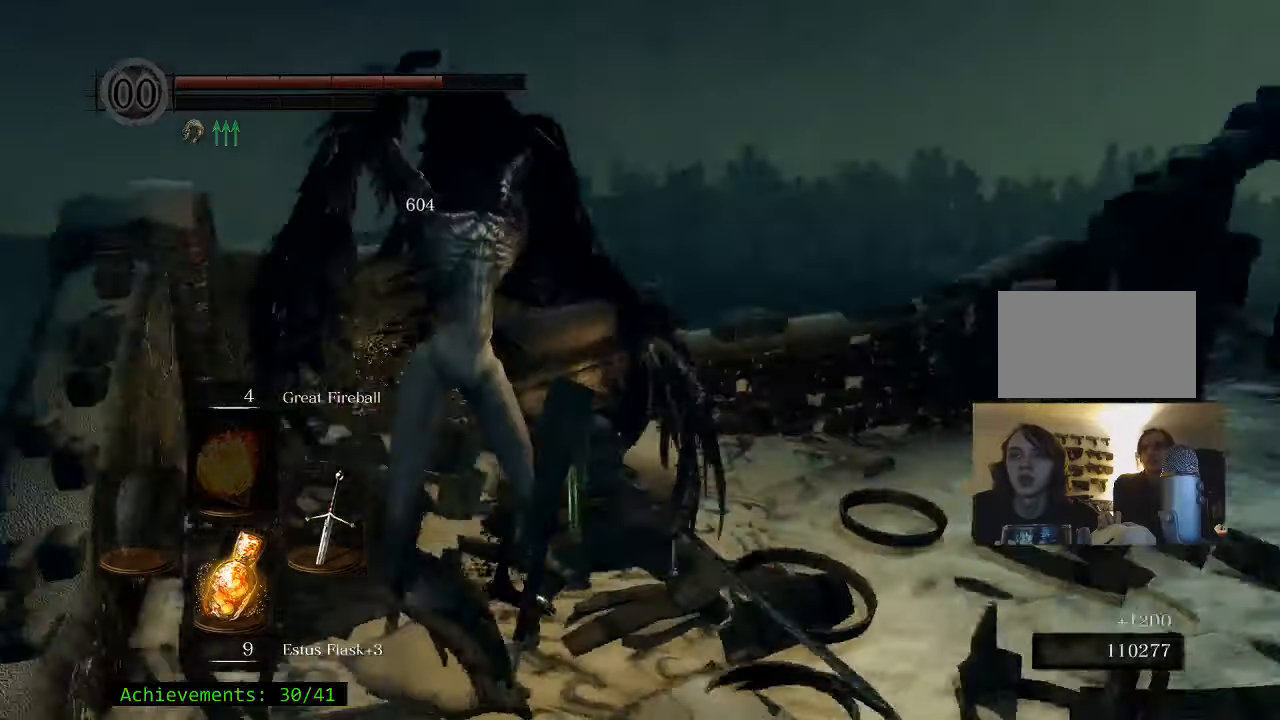
{"keys": ["d", "w"], "events": [[367, "w", "down"], [467, "d", "down"]]}
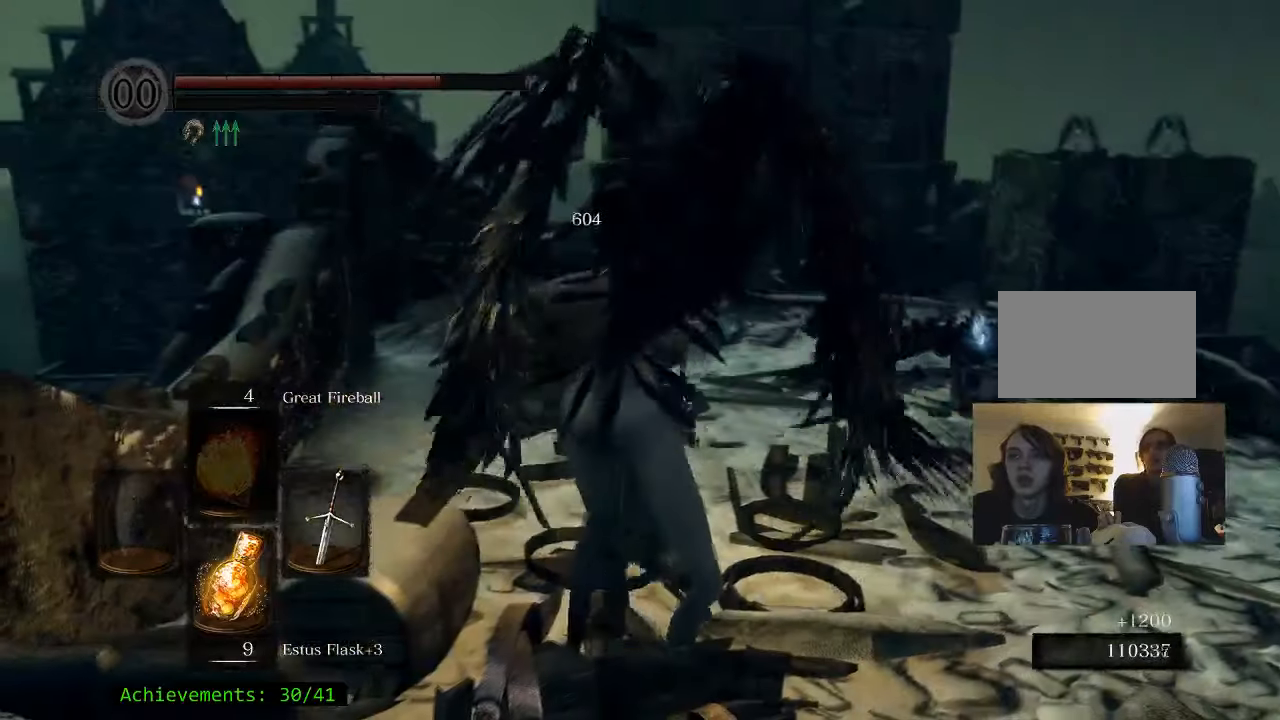
{"keys": ["d", "w"], "events": []}
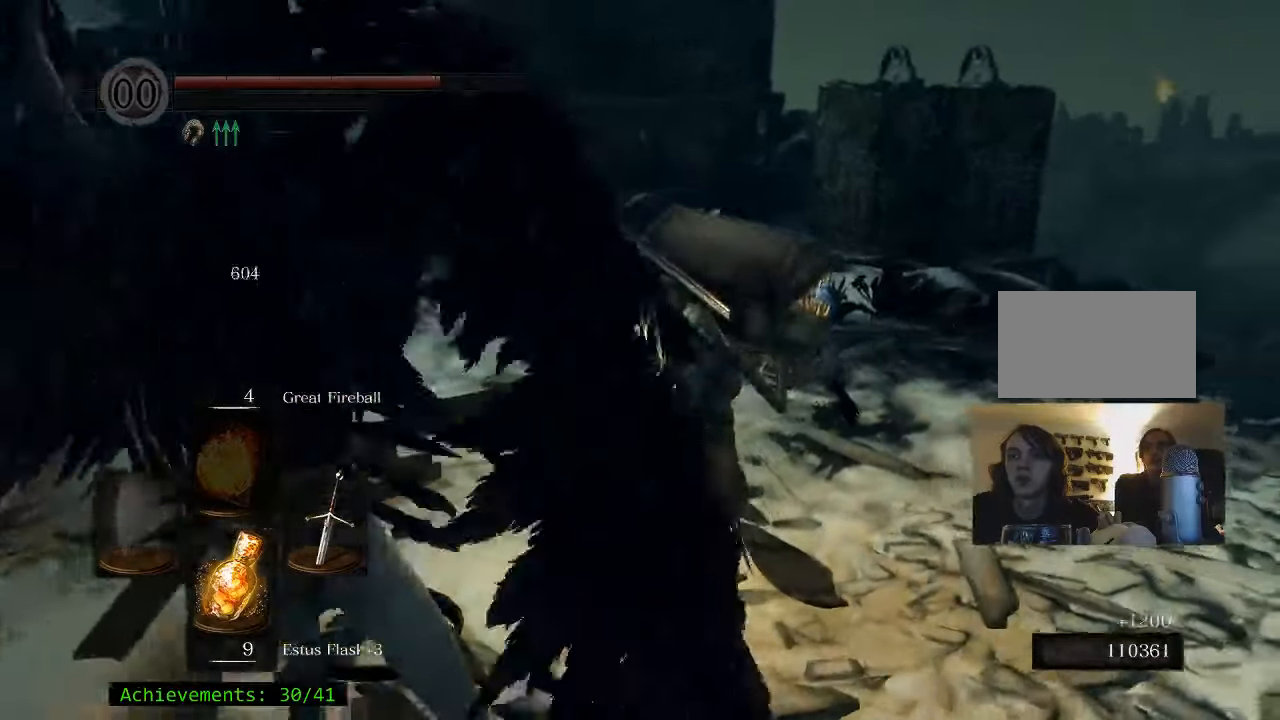
{"keys": ["w"], "events": [[250, "d", "up"]]}
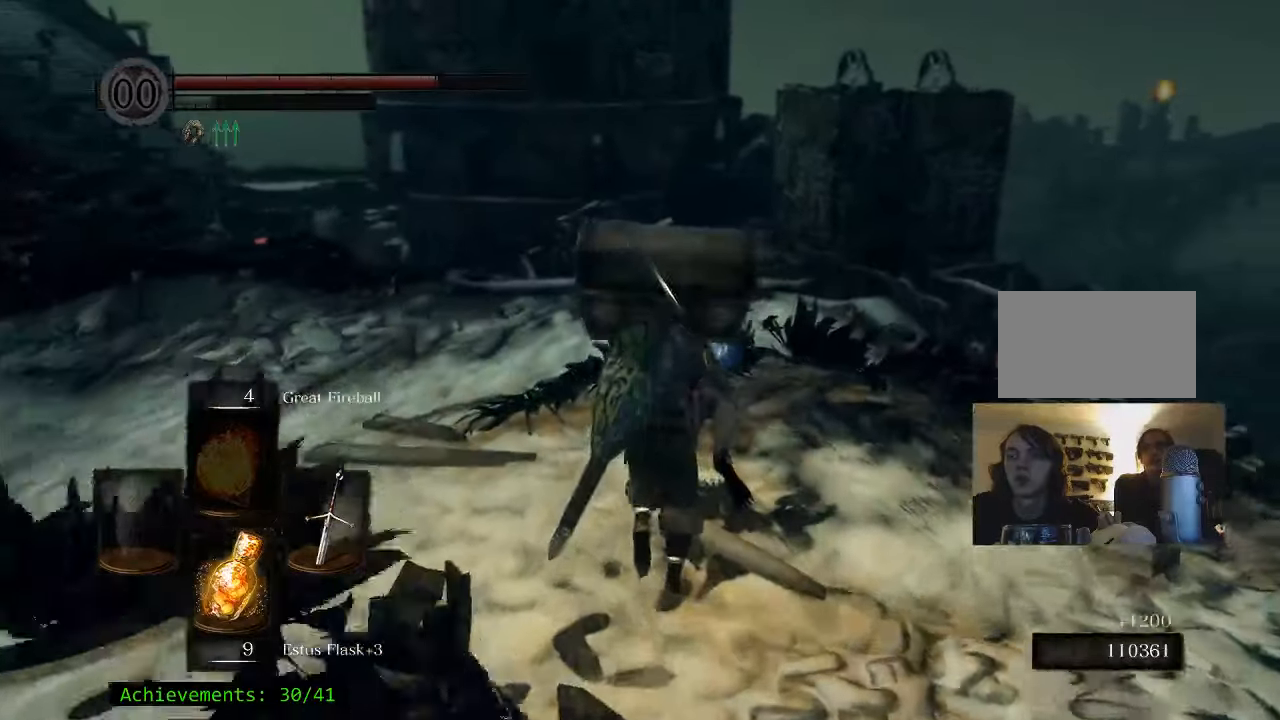
{"keys": [], "events": [[367, "e", "down"], [450, "w", "up"], [500, "e", "up"]]}
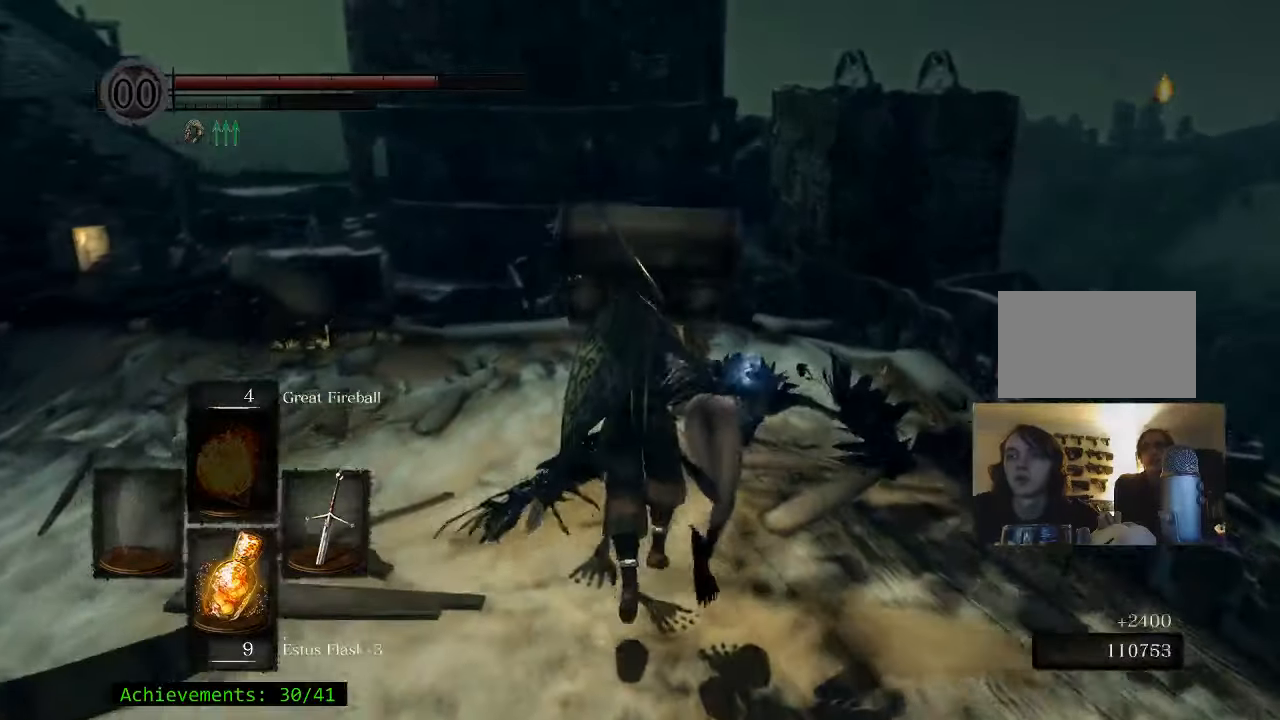
{"keys": ["w"], "events": [[100, "e", "down"], [234, "e", "up"], [334, "w", "down"]]}
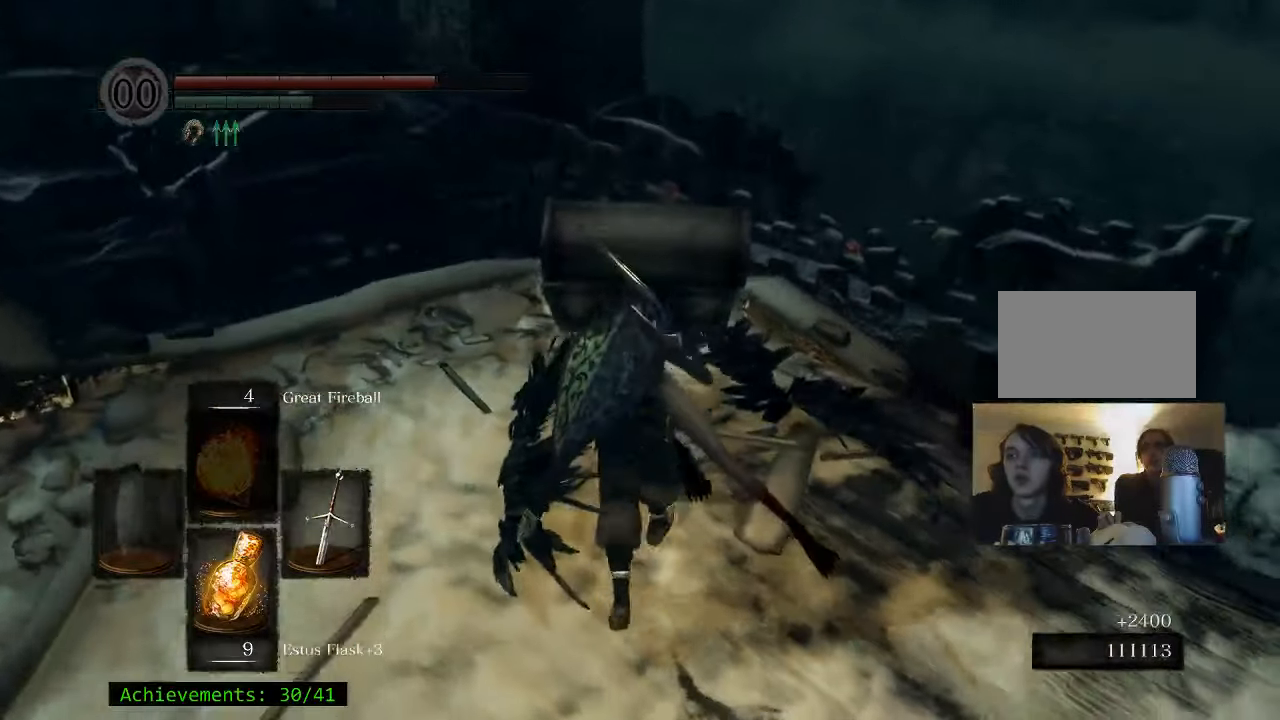
{"keys": [], "events": [[67, "e", "down"], [200, "e", "up"], [250, "e", "down"], [300, "w", "up"], [384, "e", "up"]]}
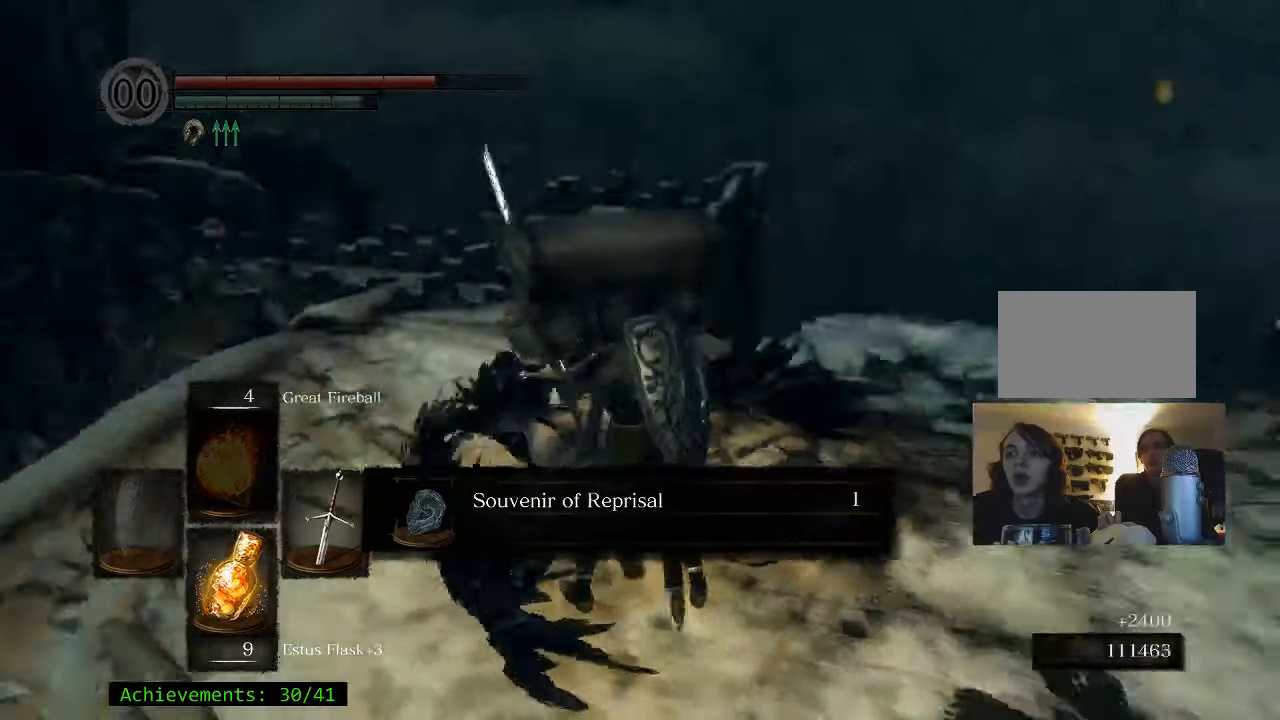
{"keys": ["w"], "events": [[134, "e", "down"], [267, "e", "up"], [267, "w", "down"], [367, "e", "down"], [500, "e", "up"]]}